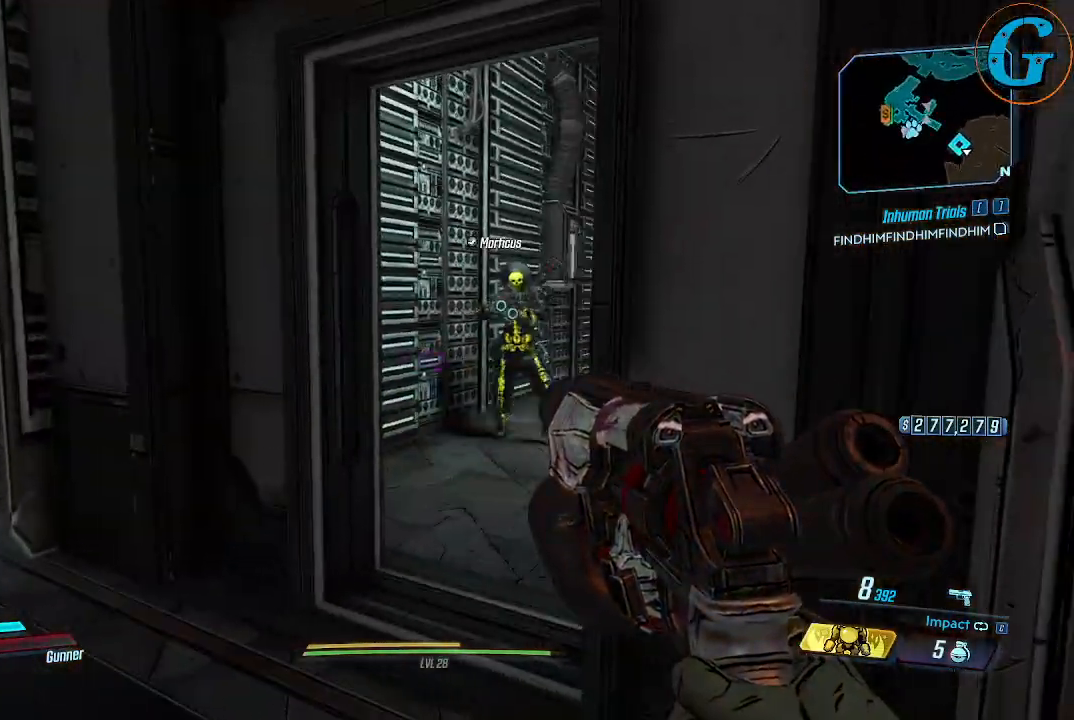
Gameplay with keyboard and mouse; each line is a JSON object with the keys and mouse buttons held at the frame after it. "events" lists presses ("down") and releases ("up") of "1", "2", "3", "4", "5", "a", "alt", "c", "caps_lock", "ctrl", "d", "e", "f", "g", "q", "r", "s", "shift", "space", "t", "tab", "v", "w", "x", "z", "mouse_left", "mouse_wheel" and "mouse_right" between this image and that frame as [ms after this image, input, new state], when the widget could be followed in between. "mouse_left", "mouse_wheel", "mouse_right" = the "left", "wheel", "right" buttons of the "mouse" list. No other keys are recorded. "wheel" means that the mouse wheel is clicked or scrolled. Not read: mouse_move.
{"keys": ["w"], "mouse": [], "events": [[200, "a", "down"], [300, "w", "down"], [350, "a", "up"]]}
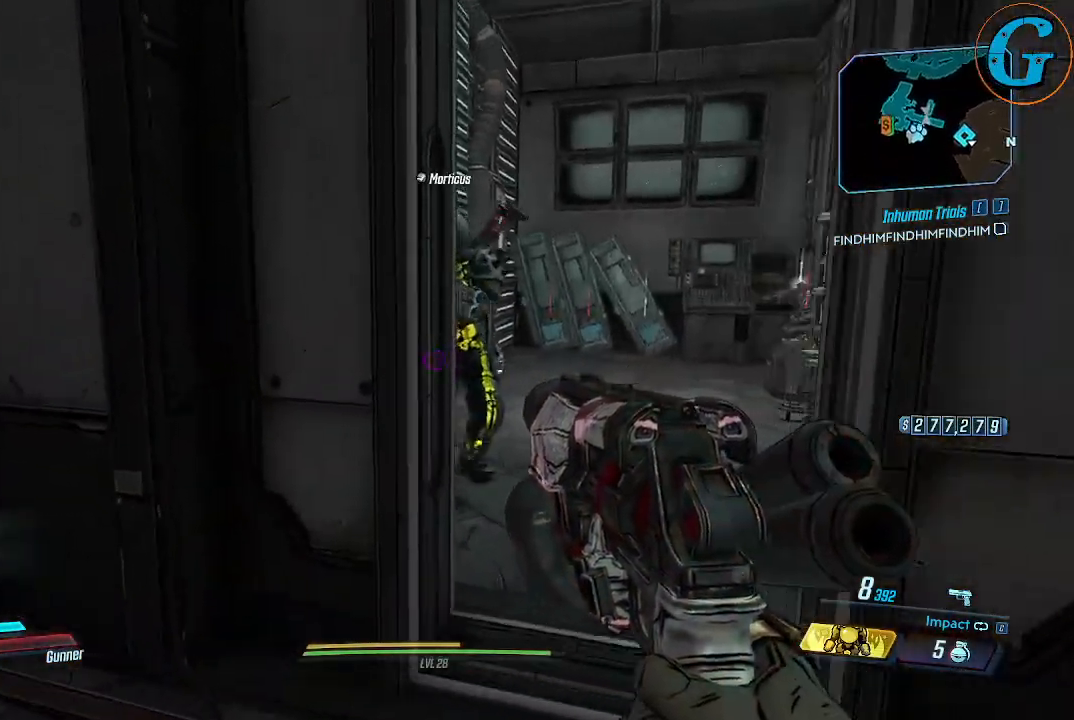
{"keys": [], "mouse": [], "events": [[167, "d", "down"], [317, "d", "up"], [367, "w", "up"]]}
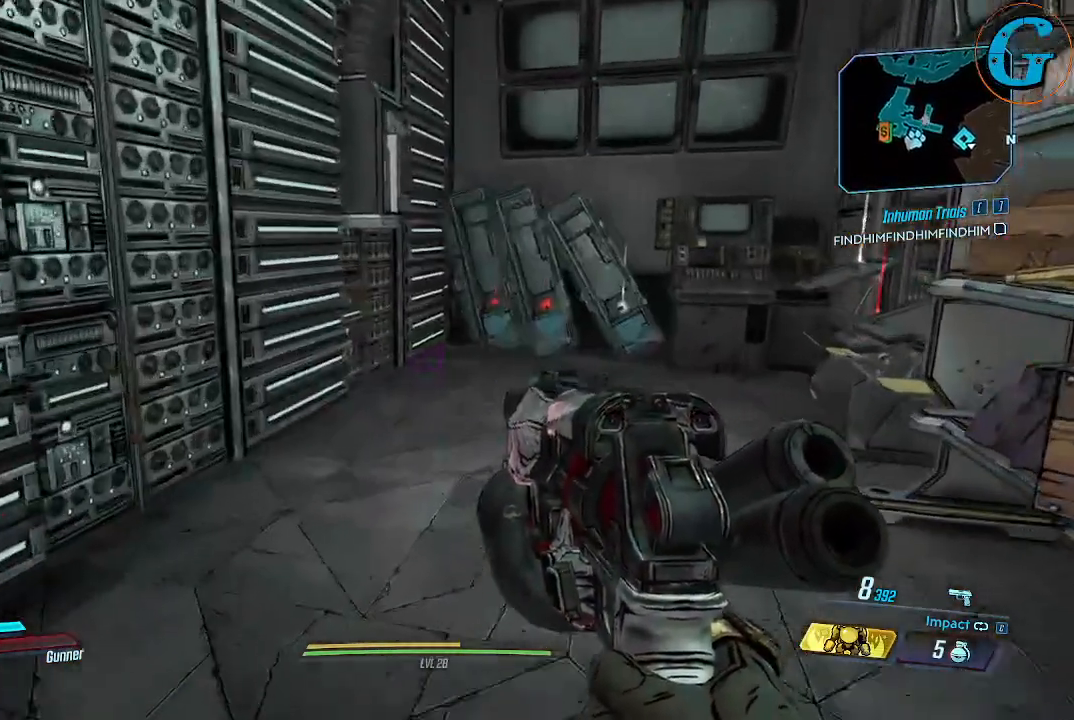
{"keys": ["a"], "mouse": [], "events": [[417, "a", "down"]]}
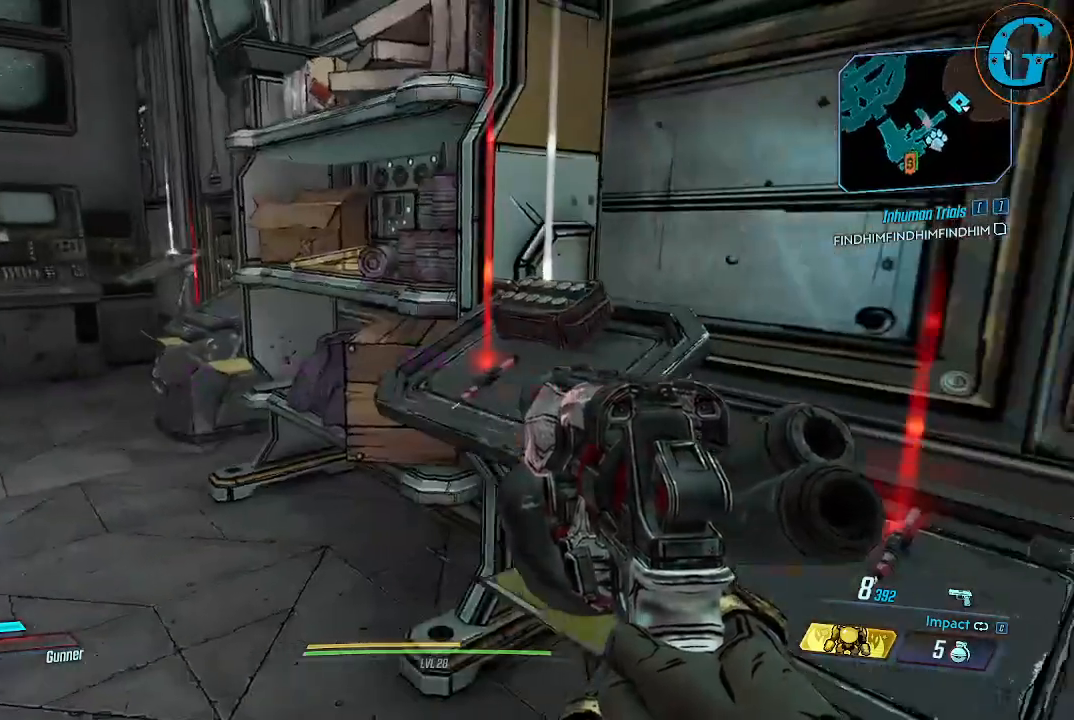
{"keys": [], "mouse": [], "events": [[67, "a", "up"]]}
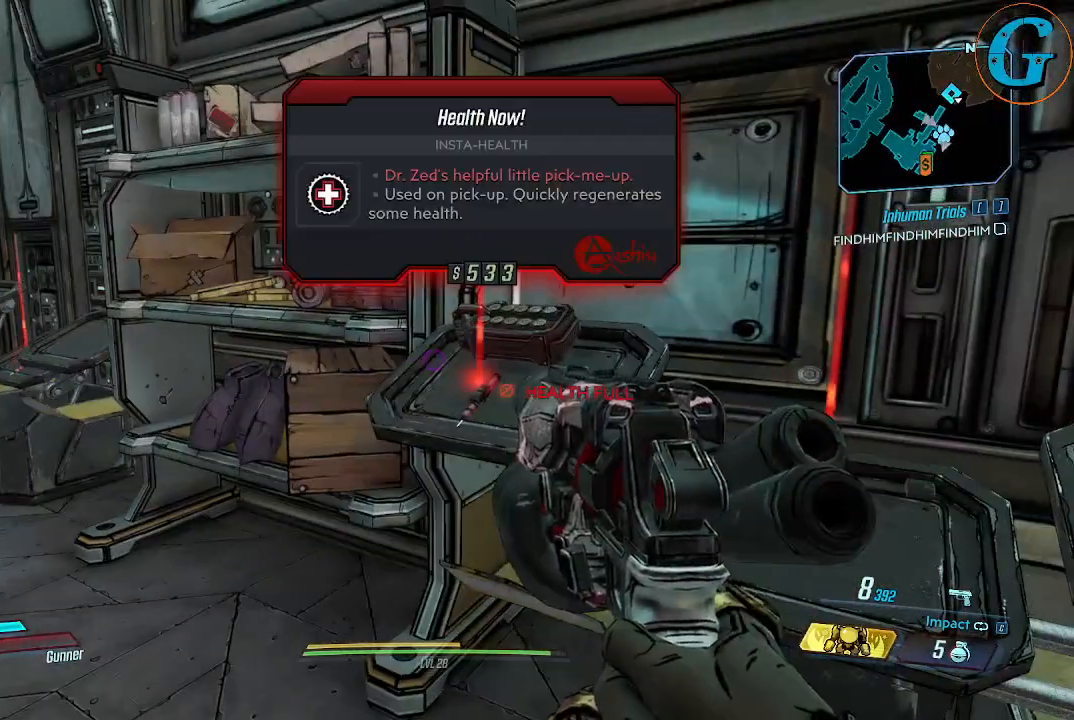
{"keys": [], "mouse": [], "events": []}
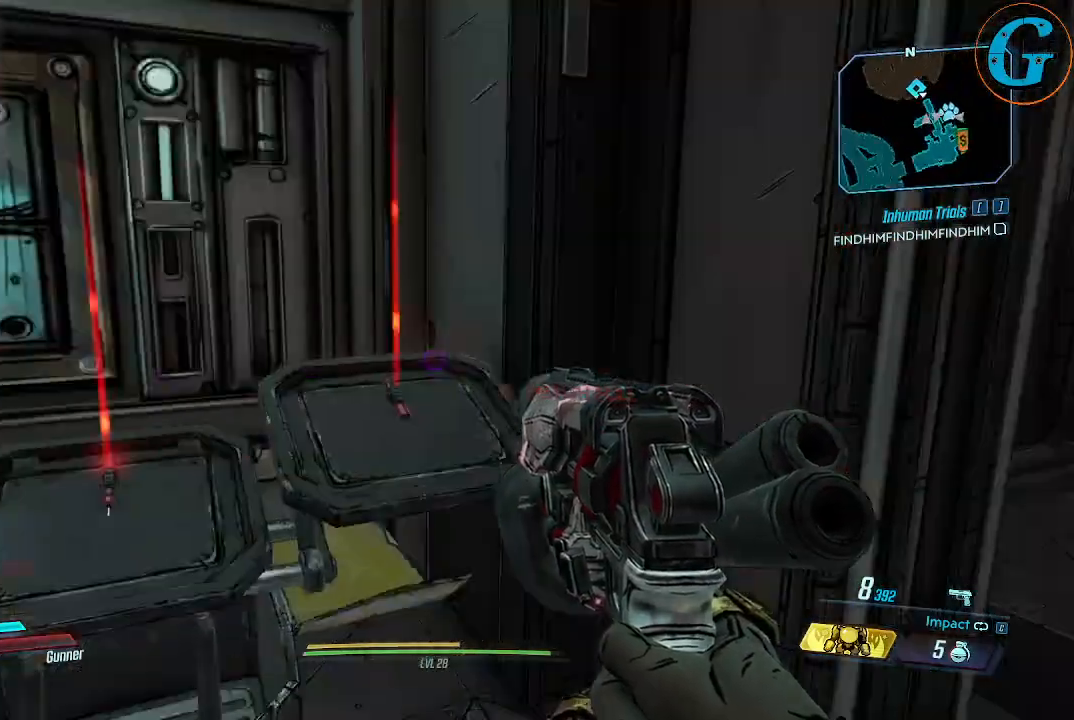
{"keys": ["d", "w"], "mouse": [], "events": [[150, "w", "down"], [467, "d", "down"]]}
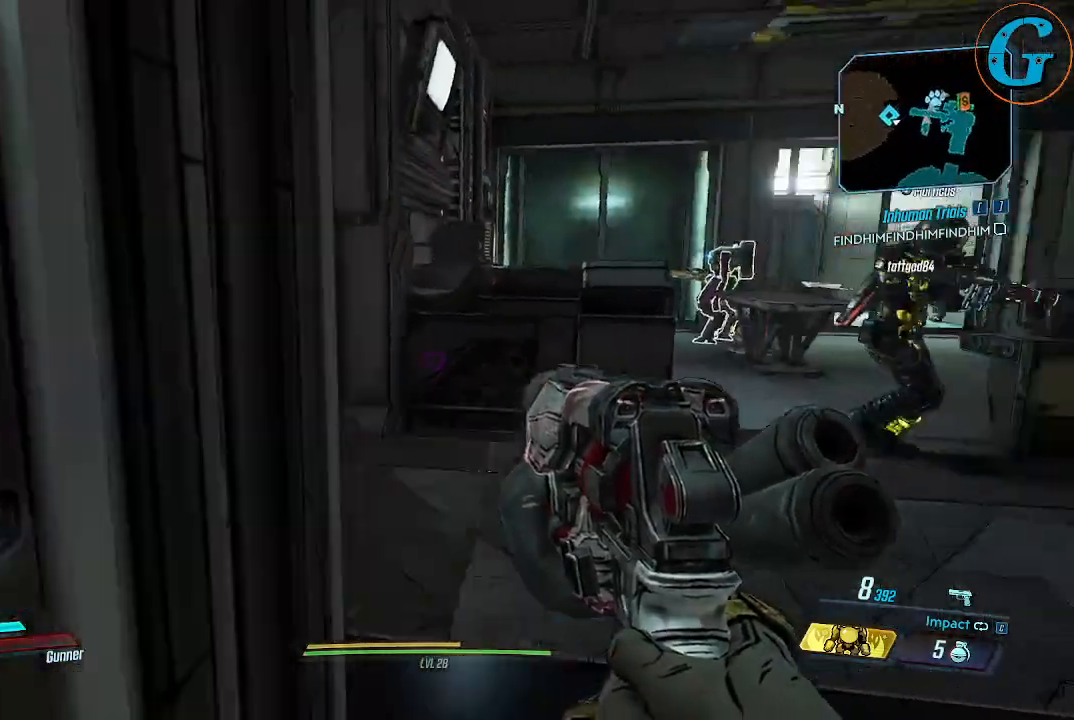
{"keys": ["d"], "mouse": [], "events": [[117, "d", "up"], [434, "w", "up"], [484, "d", "down"]]}
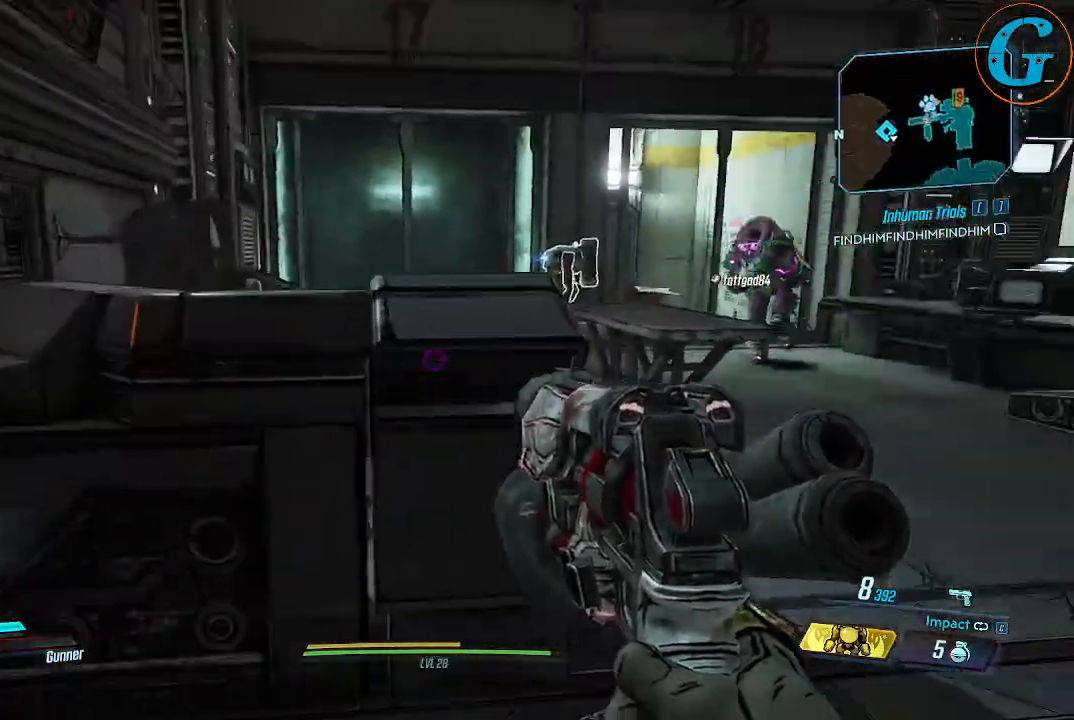
{"keys": [], "mouse": [], "events": [[134, "d", "up"]]}
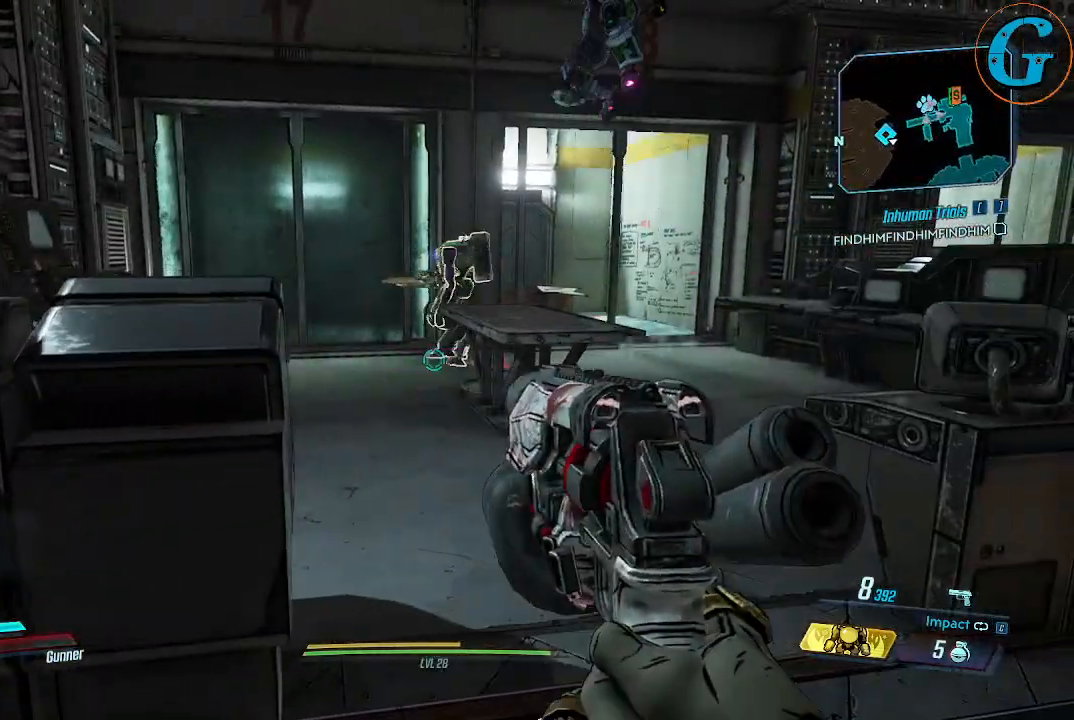
{"keys": ["w"], "mouse": [], "events": [[184, "w", "down"]]}
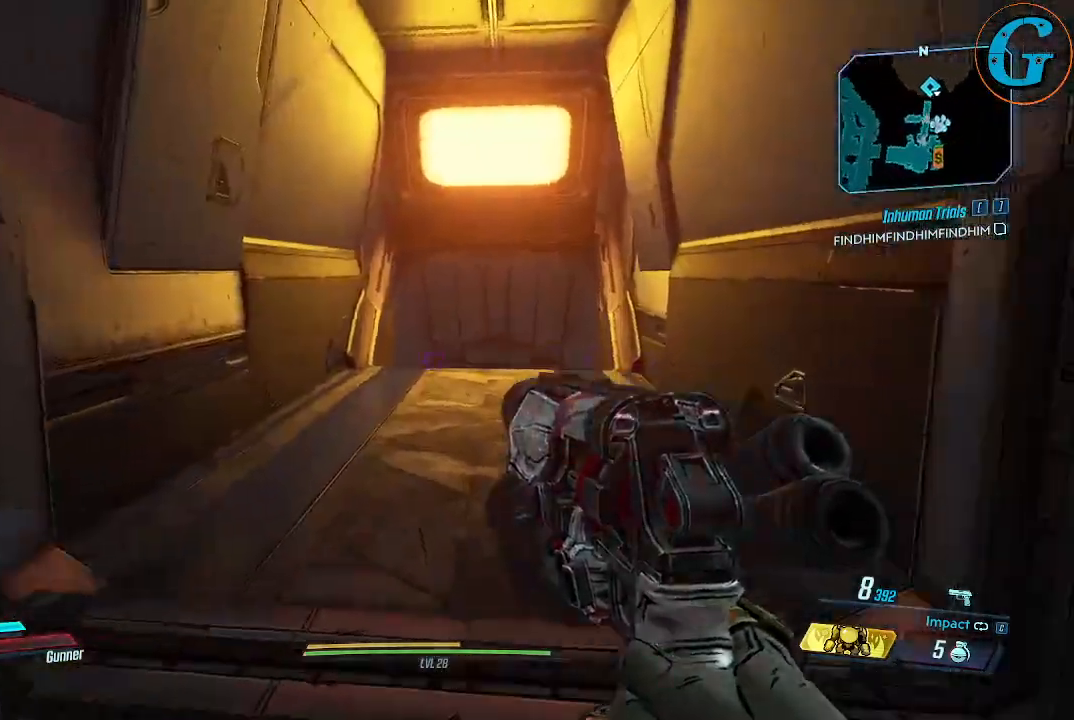
{"keys": ["w"], "mouse": [], "events": []}
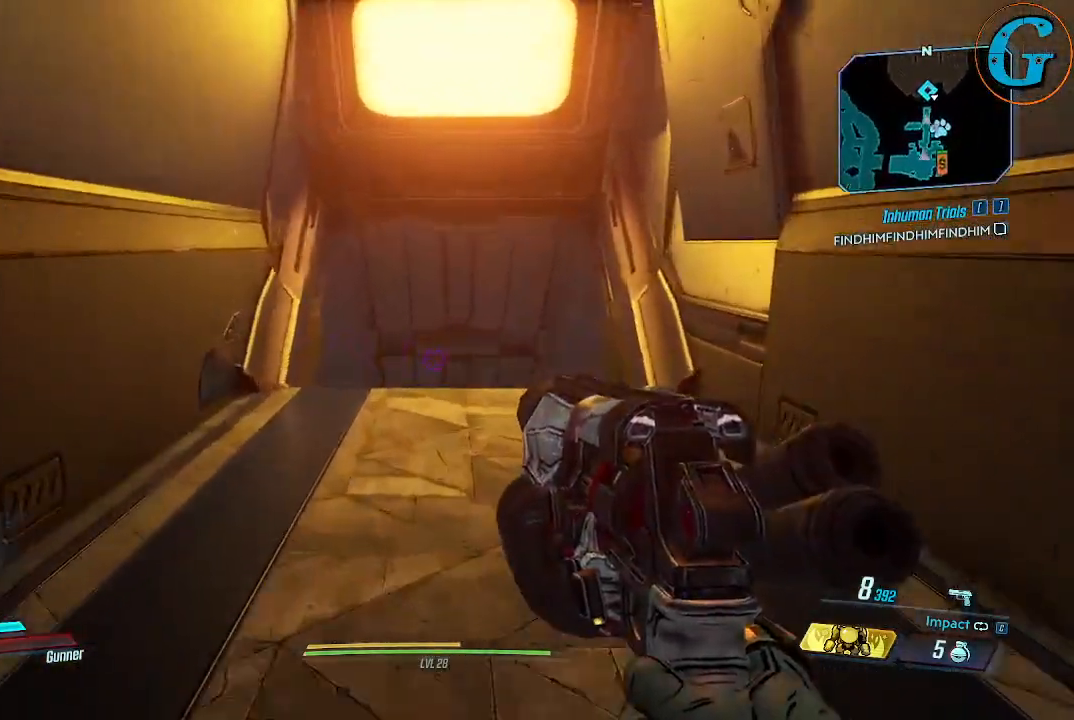
{"keys": ["w"], "mouse": [], "events": []}
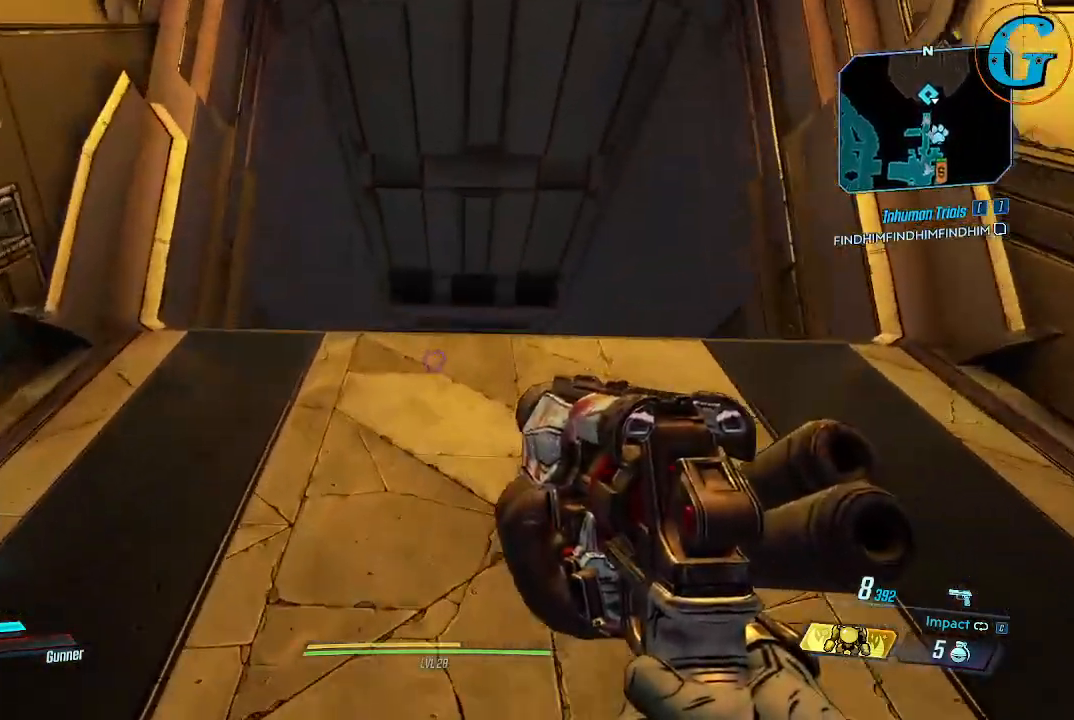
{"keys": ["w"], "mouse": [], "events": []}
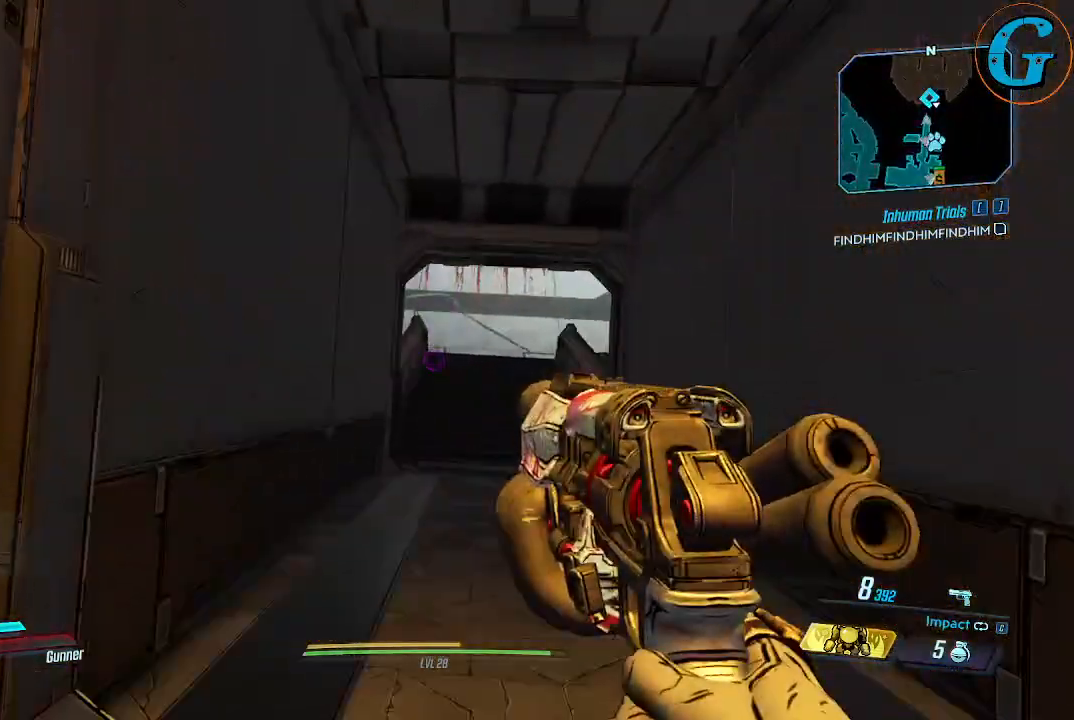
{"keys": [], "mouse": [], "events": [[17, "w", "up"]]}
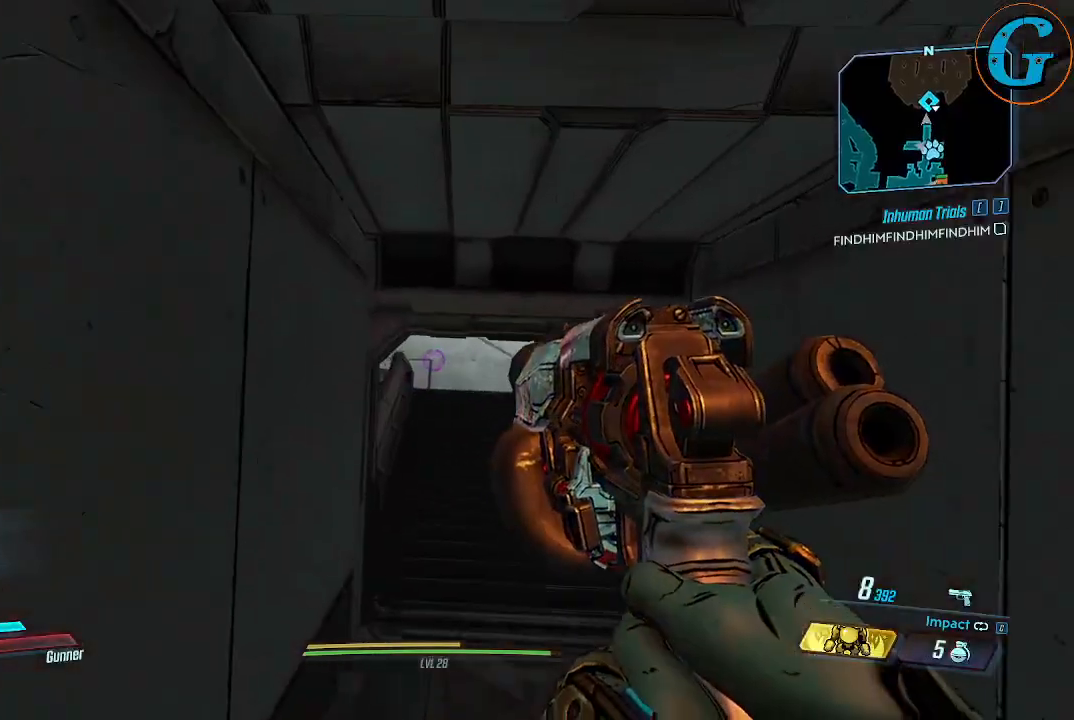
{"keys": [], "mouse": [], "events": []}
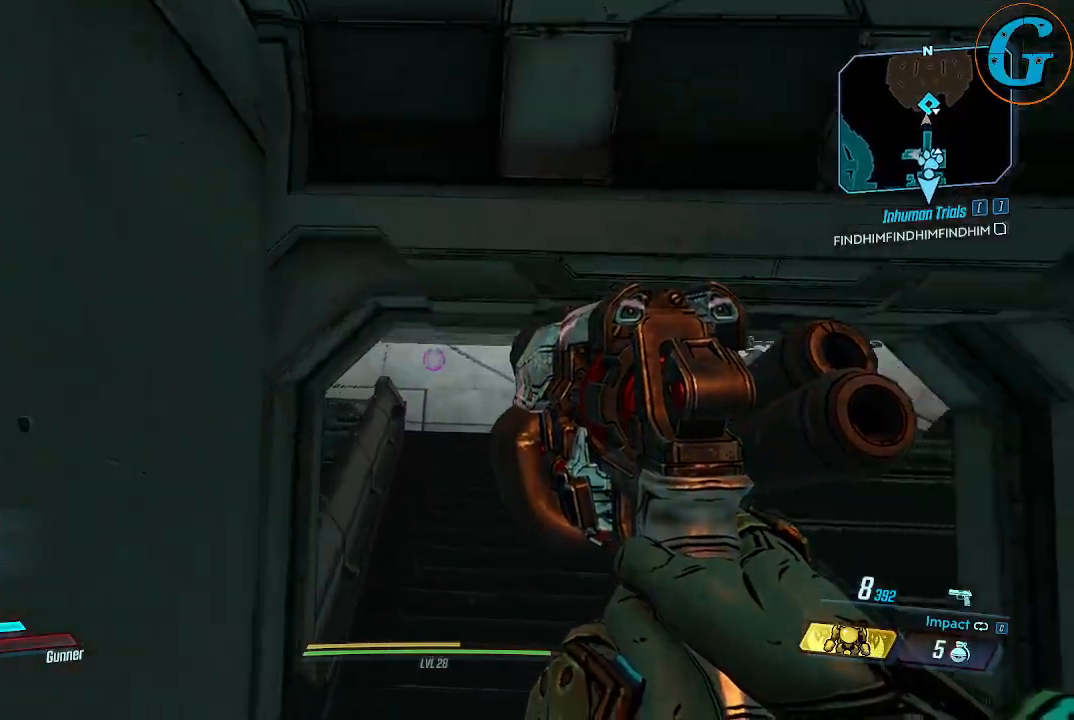
{"keys": [], "mouse": [], "events": []}
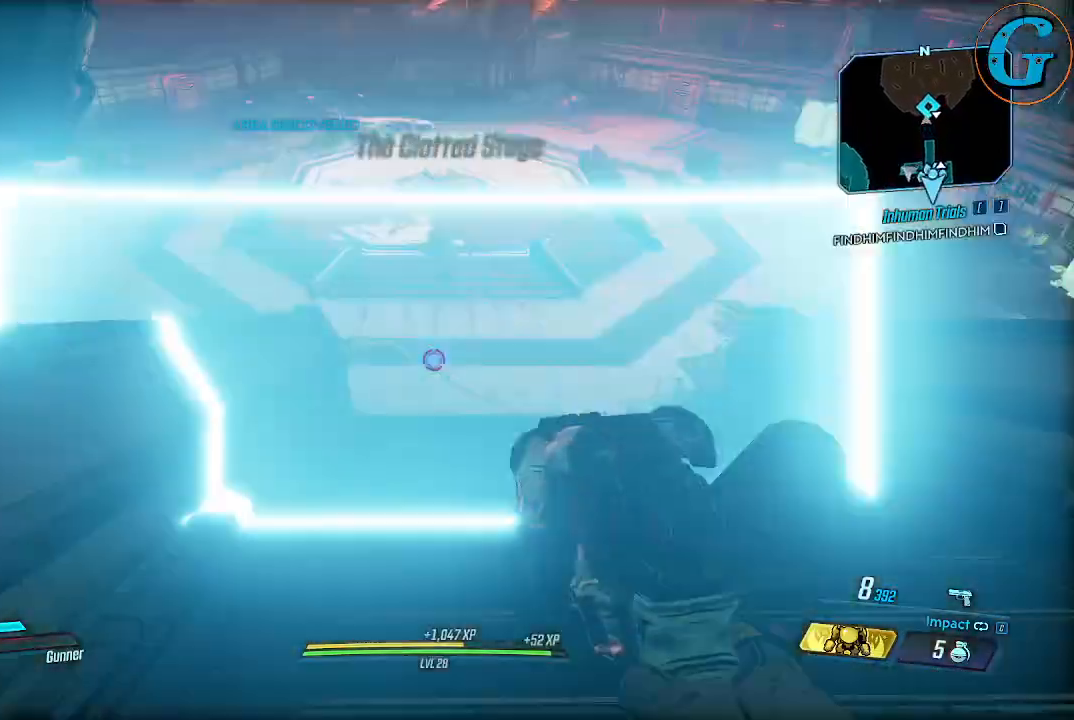
{"keys": [], "mouse": [], "events": []}
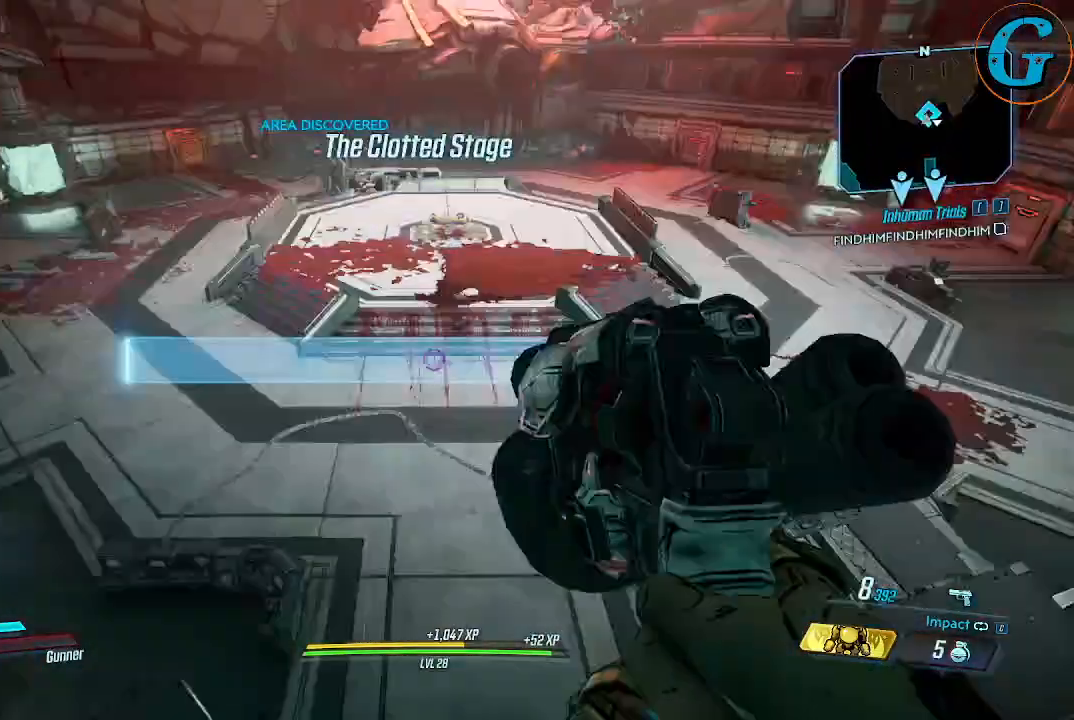
{"keys": [], "mouse": [], "events": []}
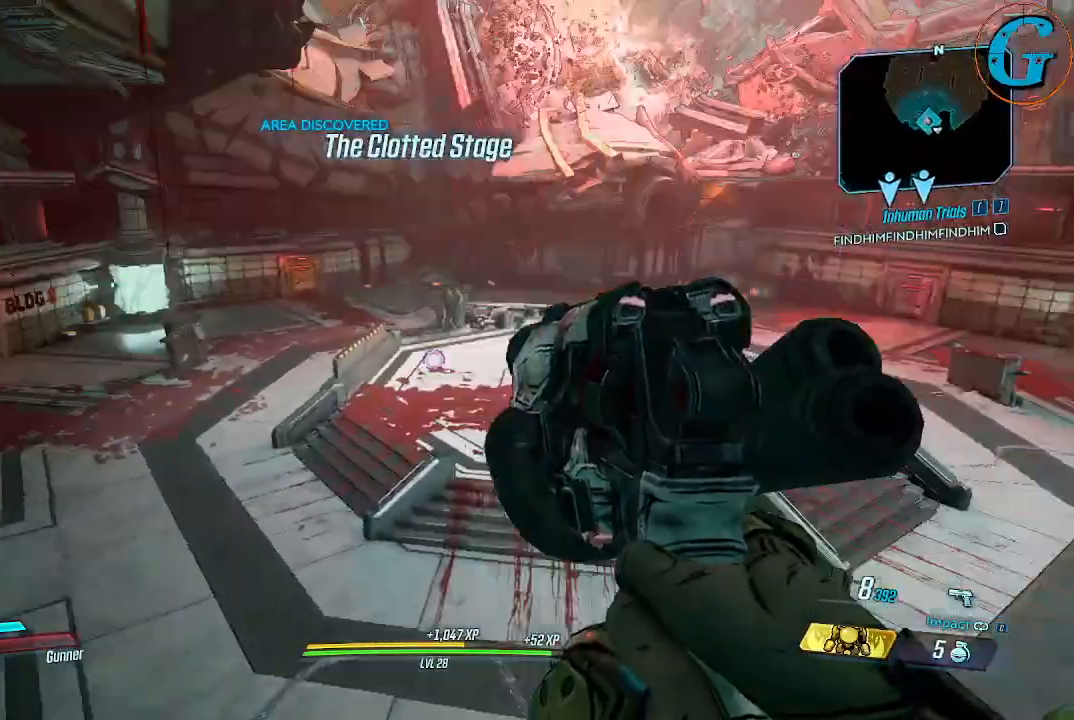
{"keys": ["d"], "mouse": [], "events": [[234, "d", "down"]]}
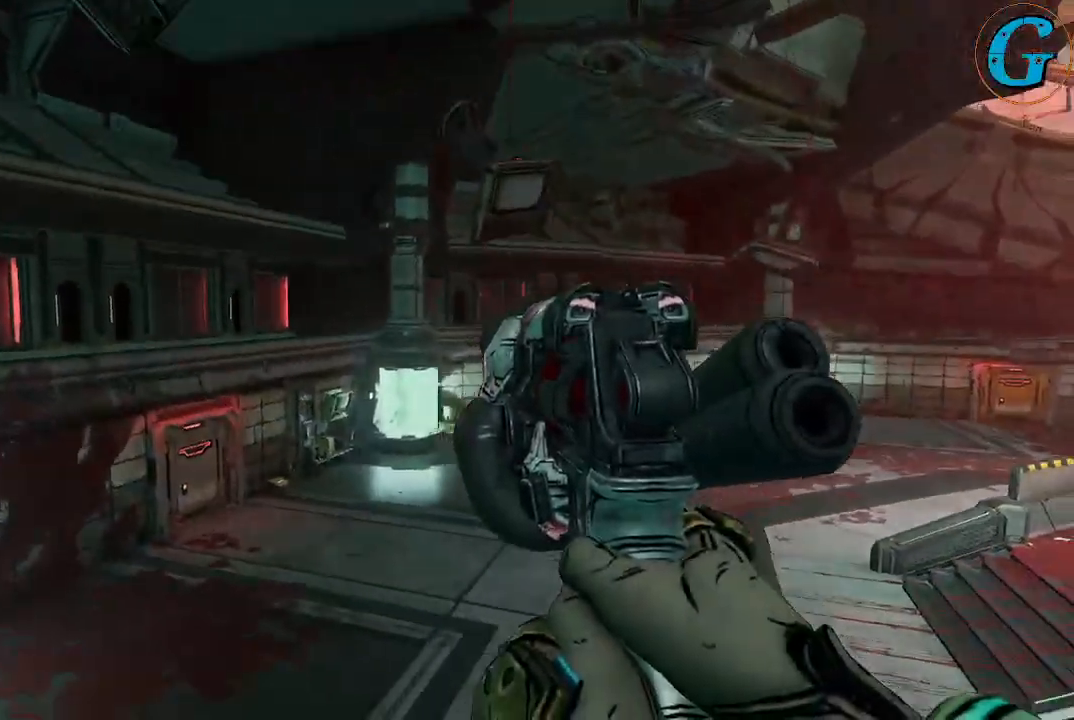
{"keys": [], "mouse": [], "events": [[200, "d", "up"]]}